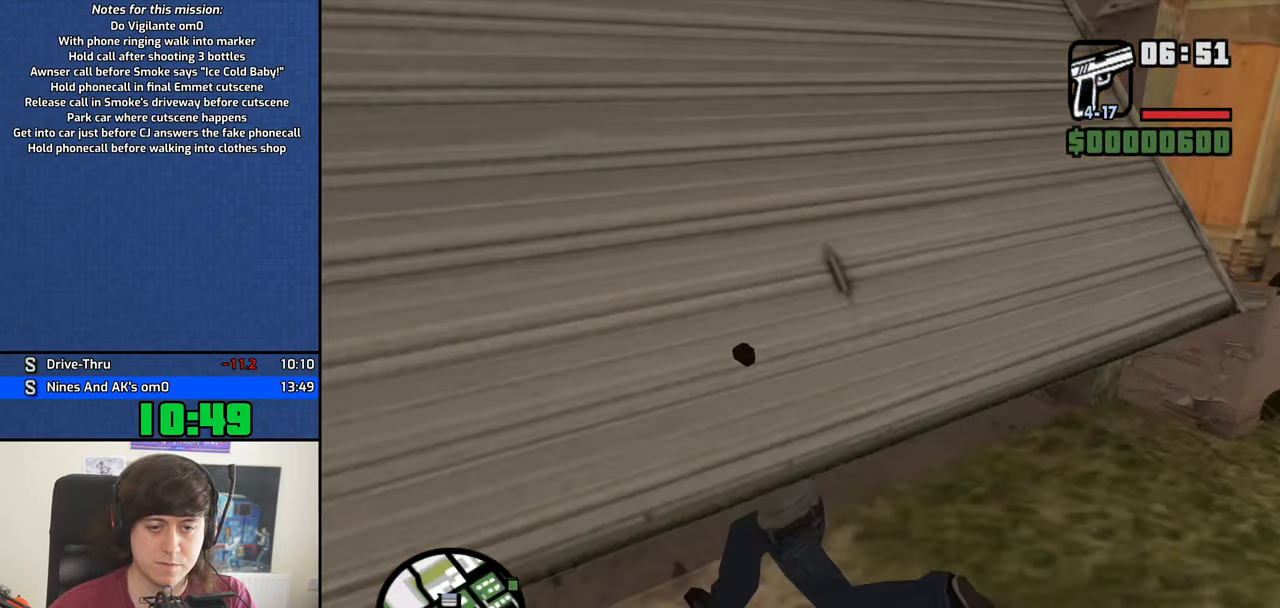
Gameplay with keyboard and mouse; each line is a JSON object with the keys and mouse buttons held at the frame after it. "events" lists presses ("down") and releases ("up") of "1", "2", "3", "4", "5", "6", "8", "a", "alt", "b", "c", "ctrl", "d", "down", "e", "escape", "f", "f1", "f2", "f3", "g", "h", "left", "n", "num2", "q", "r", "right", "s", "shift", "space", "t", "tab", "up", "v", "w", "x", "y", "z", "mouse_left", "mouse_middle", "mouse_right", "mouse_wheel_up" and "mouse_wheel_down" between this image and that frame as [ms after this image, input, new state], when the widget could be followed in between. "mouse_left", "mouse_middle", "mouse_right", "mouse_wheel_up", "mouse_wheel_down" = the "left", "middle", "right", "wheel_up", "wheel_down" buttons of the "mouse" list. No other keys are recorded. Mouse movement is not recorded.
{"keys": [], "mouse": [], "events": []}
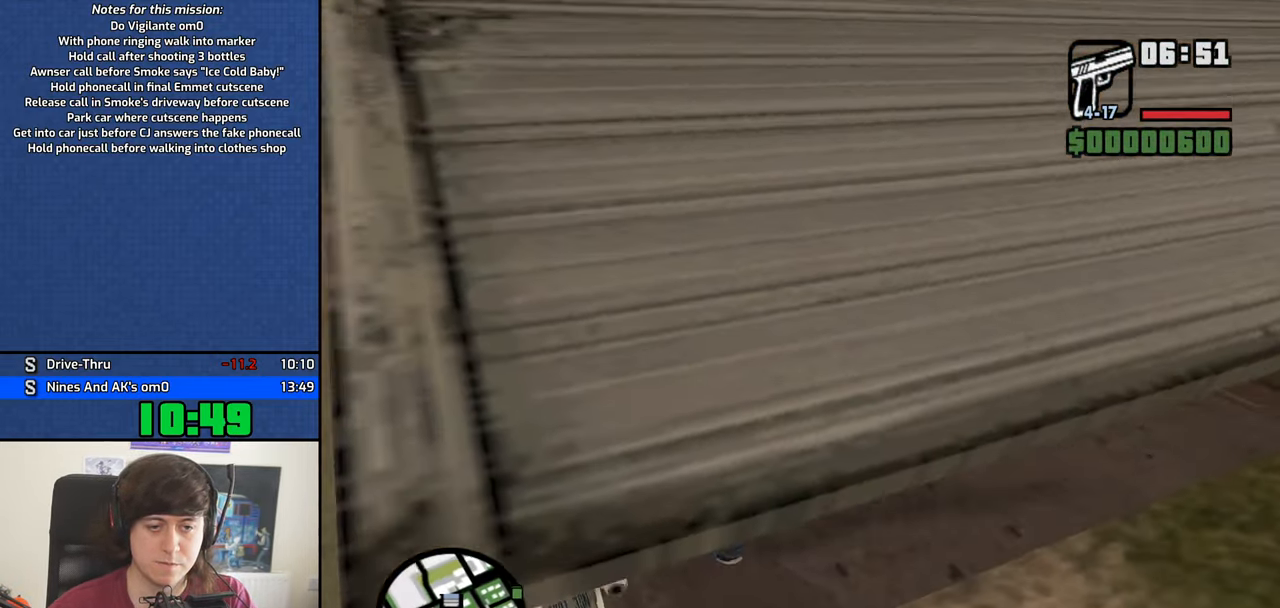
{"keys": ["d", "s"], "mouse": [], "events": [[150, "s", "down"], [433, "d", "down"]]}
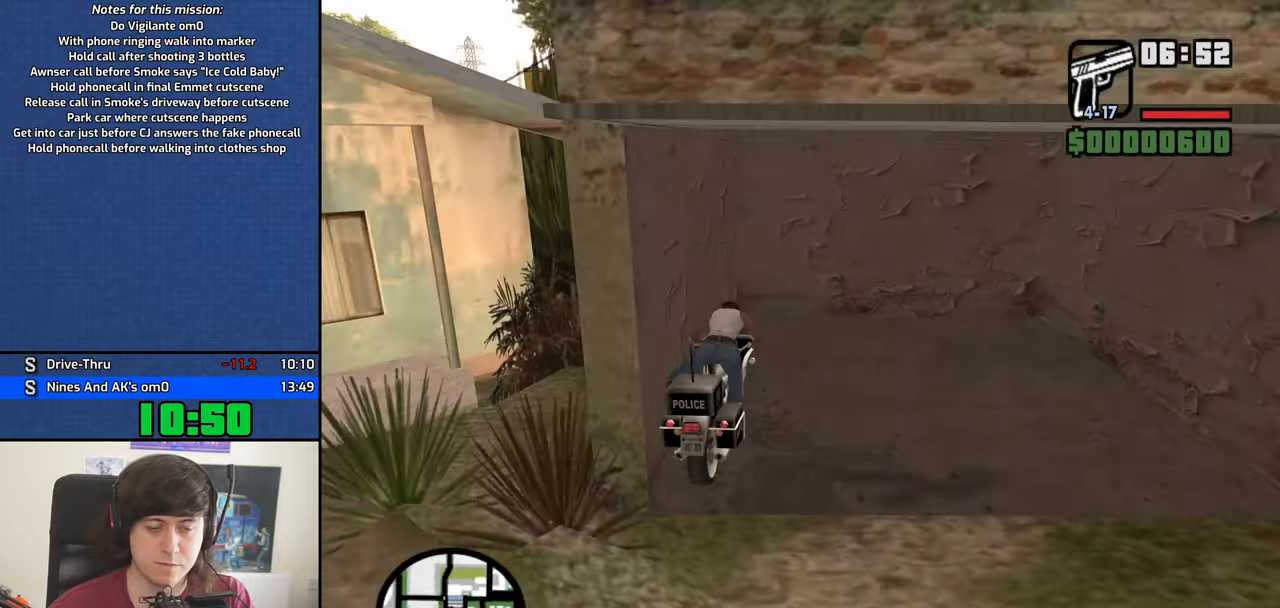
{"keys": ["a", "s"], "mouse": [], "events": [[167, "d", "up"], [300, "a", "down"]]}
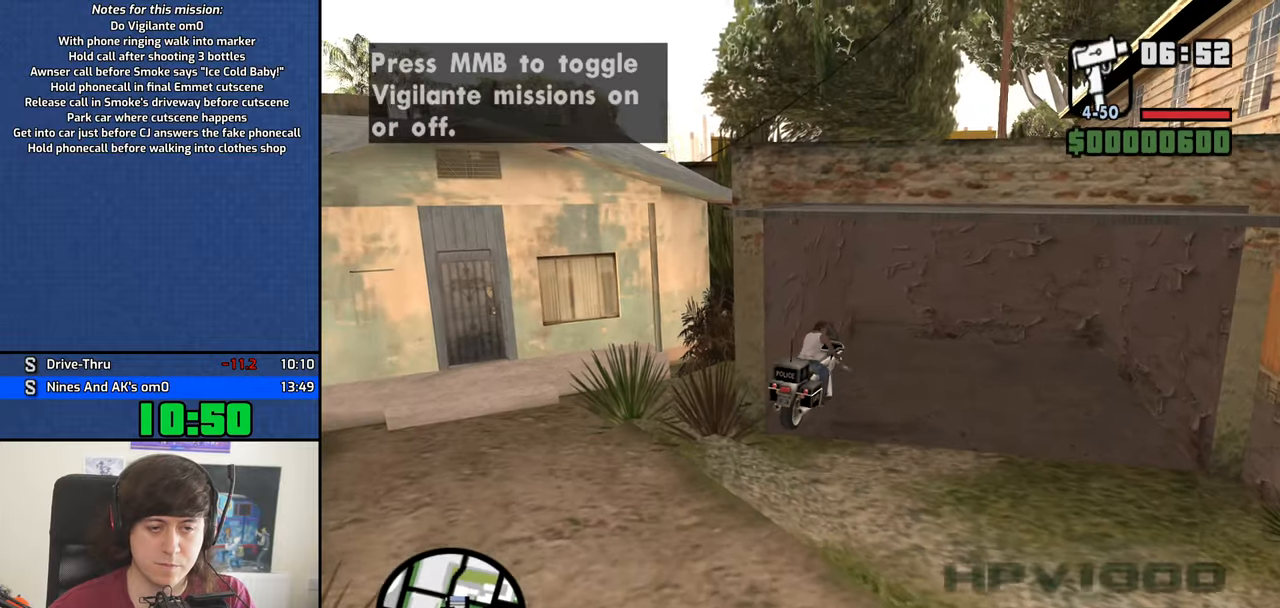
{"keys": ["a", "s"], "mouse": [], "events": []}
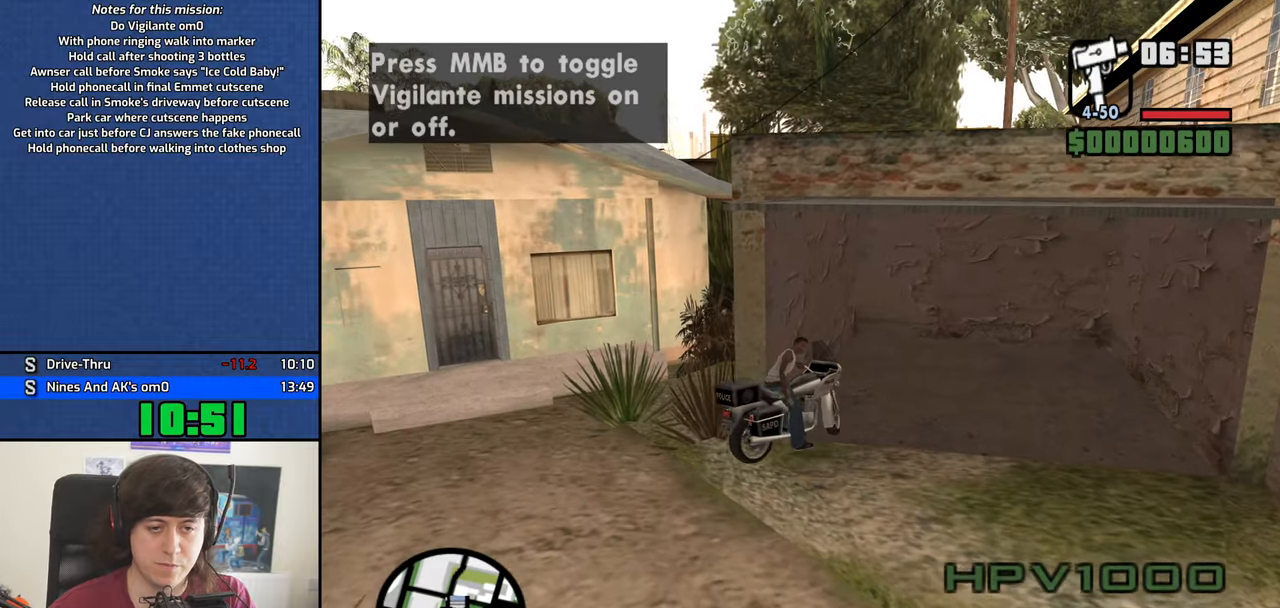
{"keys": ["d", "w"], "mouse": [], "events": [[150, "s", "up"], [250, "w", "down"], [283, "a", "up"], [283, "d", "down"]]}
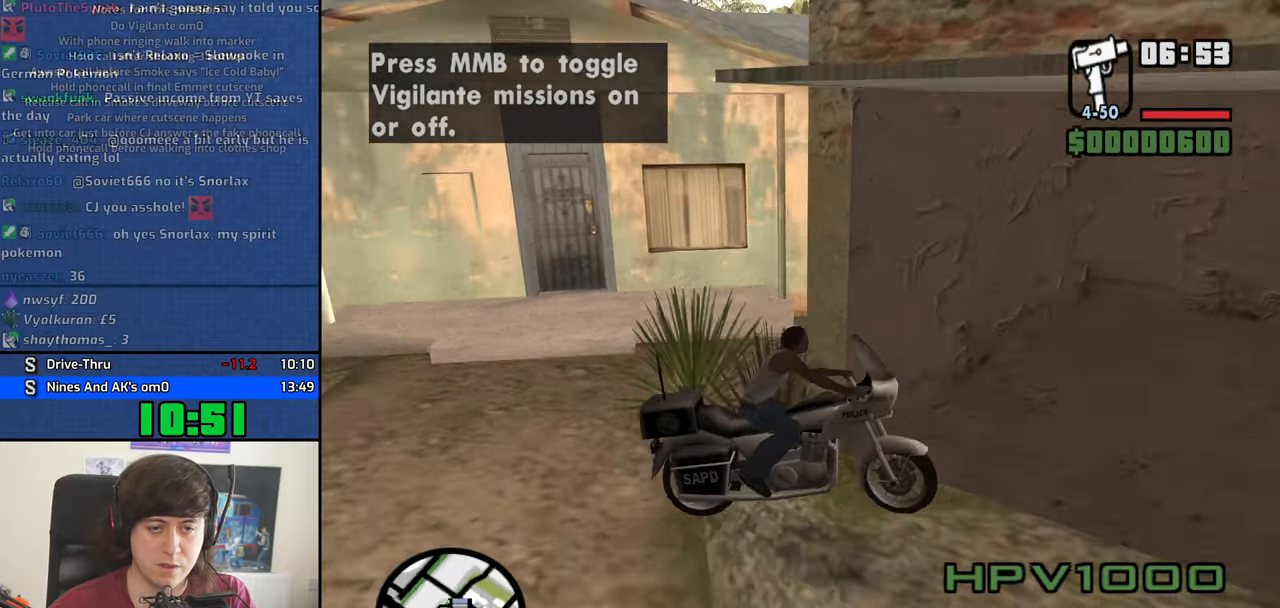
{"keys": ["d"], "mouse": [], "events": [[400, "w", "up"]]}
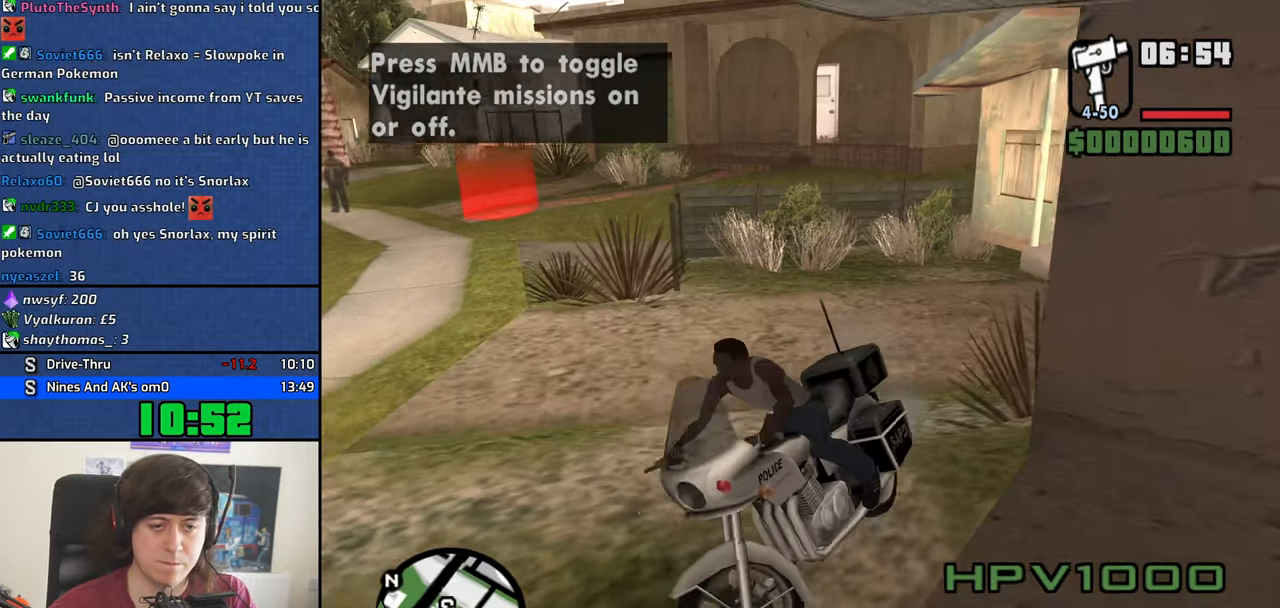
{"keys": ["d"], "mouse": [], "events": [[83, "w", "down"], [133, "w", "up"], [267, "w", "down"], [367, "w", "up"]]}
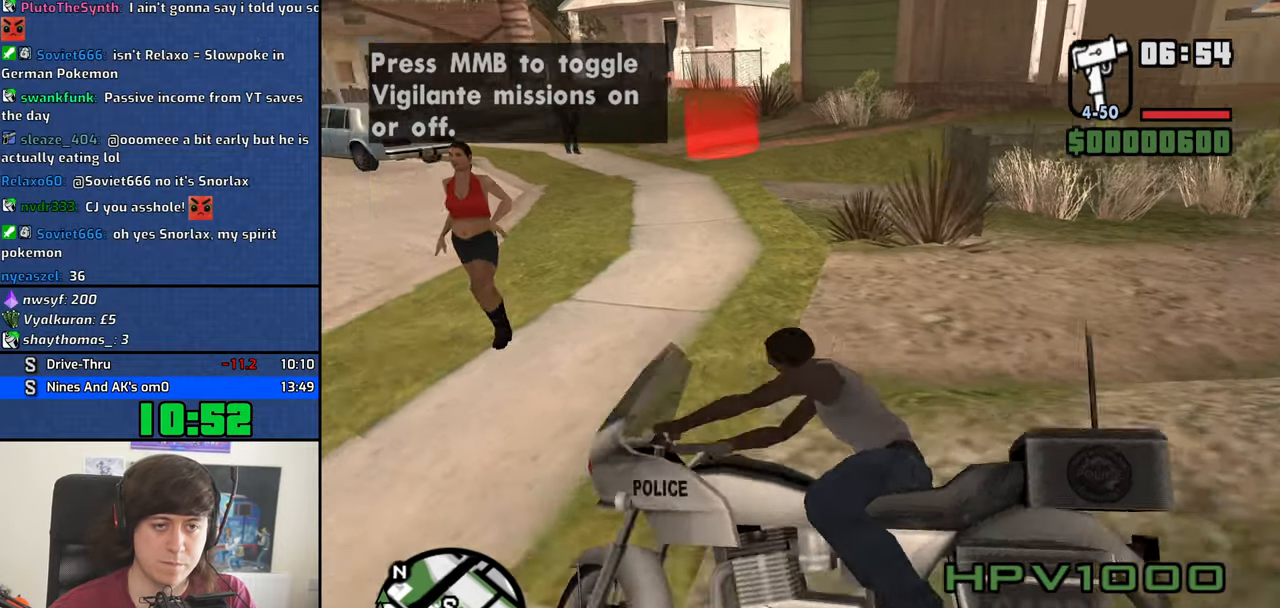
{"keys": ["d", "w"], "mouse": ["middle"], "events": [[250, "mouse_middle", "down"], [283, "w", "down"]]}
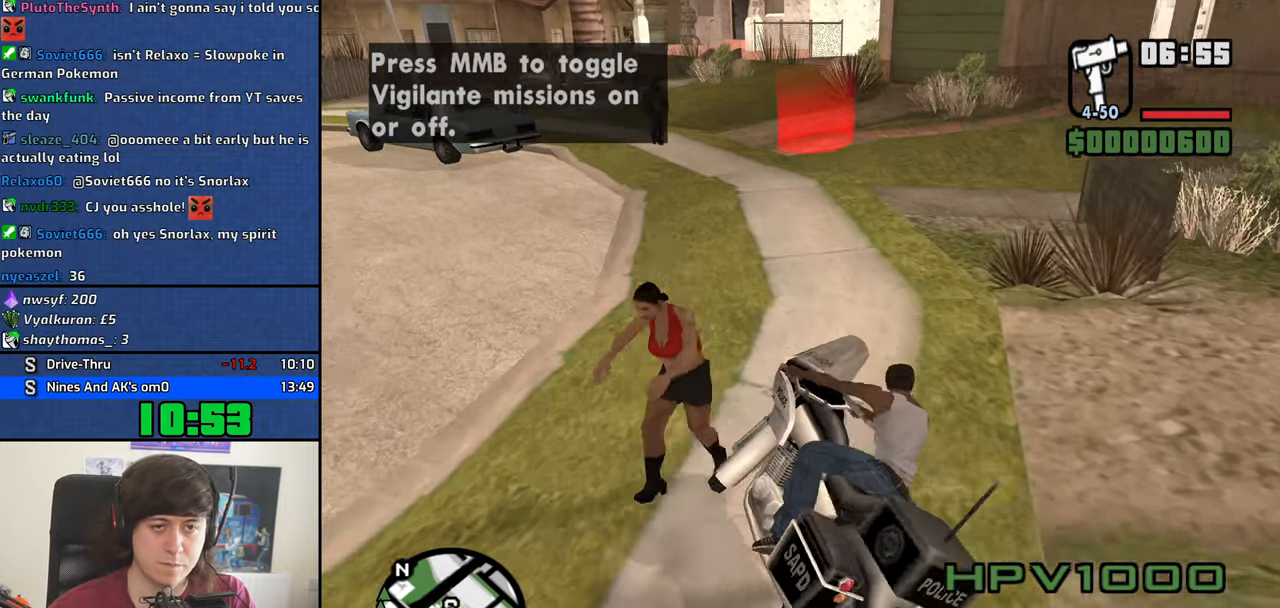
{"keys": [], "mouse": ["middle"], "events": [[67, "d", "up"], [217, "w", "up"], [267, "d", "down"], [400, "d", "up"]]}
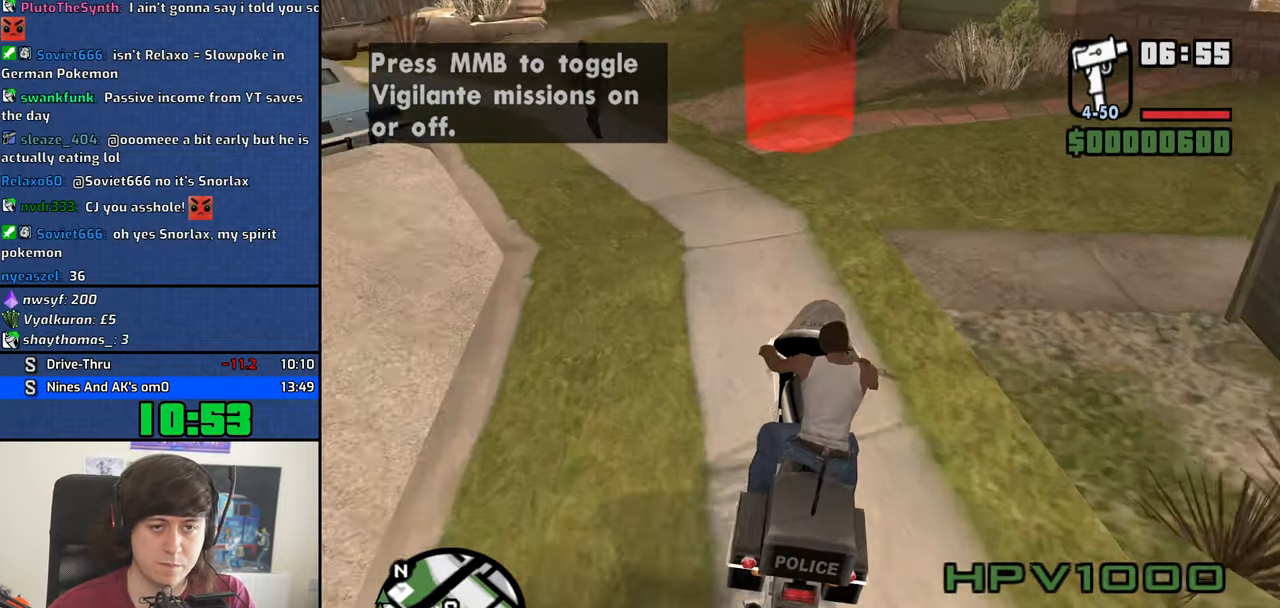
{"keys": [], "mouse": ["middle"], "events": [[183, "d", "down"], [267, "d", "up"], [467, "d", "down"], [500, "d", "up"]]}
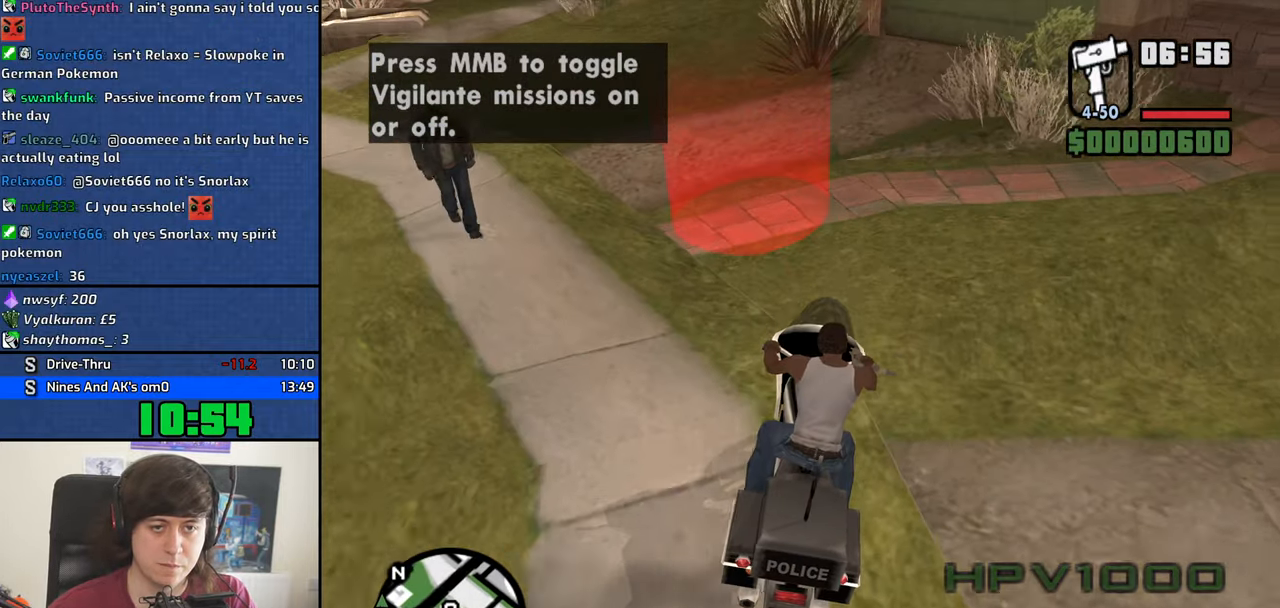
{"keys": ["s"], "mouse": ["middle"], "events": [[333, "s", "down"]]}
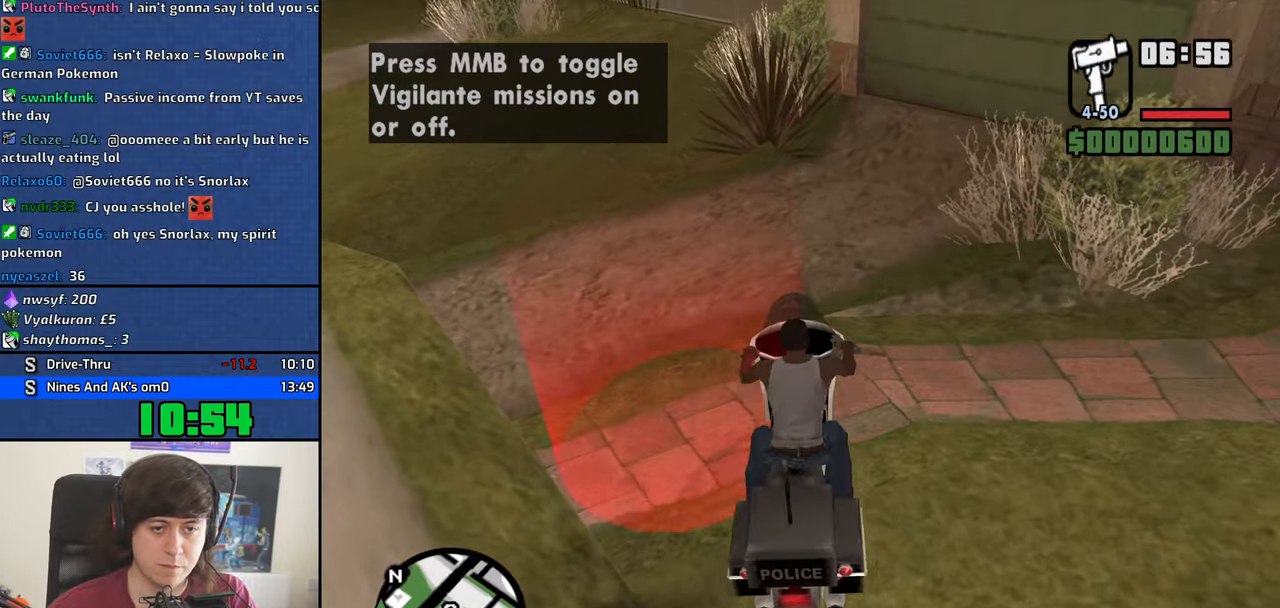
{"keys": [], "mouse": ["middle"], "events": [[300, "s", "up"]]}
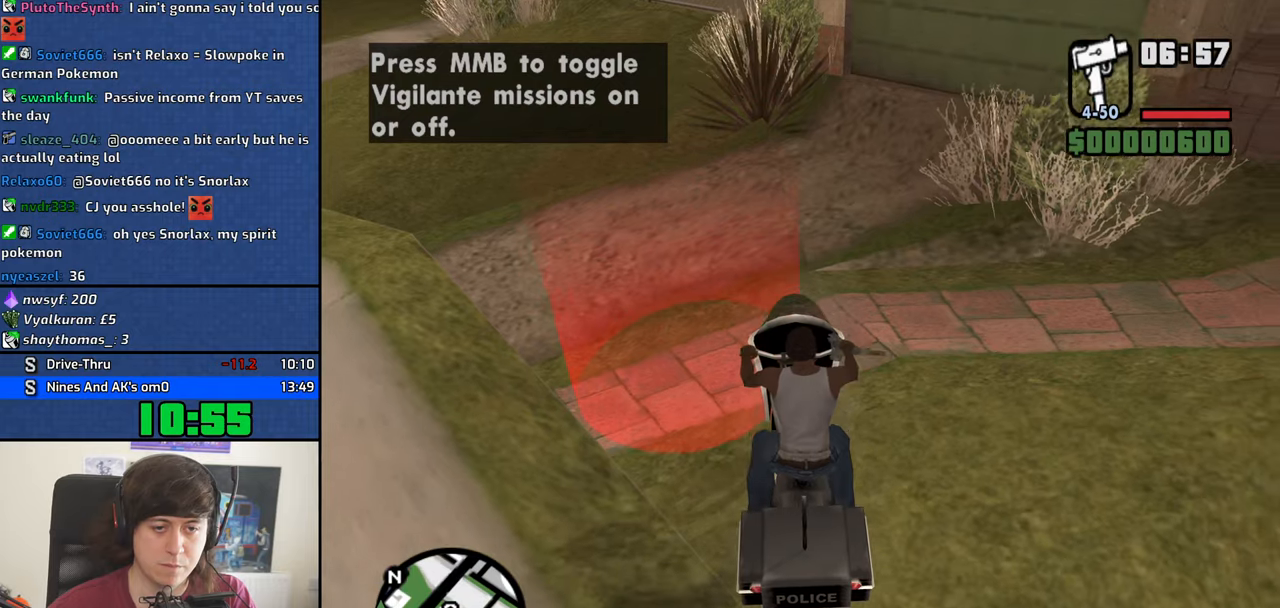
{"keys": ["w"], "mouse": ["middle"], "events": [[67, "w", "down"], [217, "w", "up"], [450, "w", "down"]]}
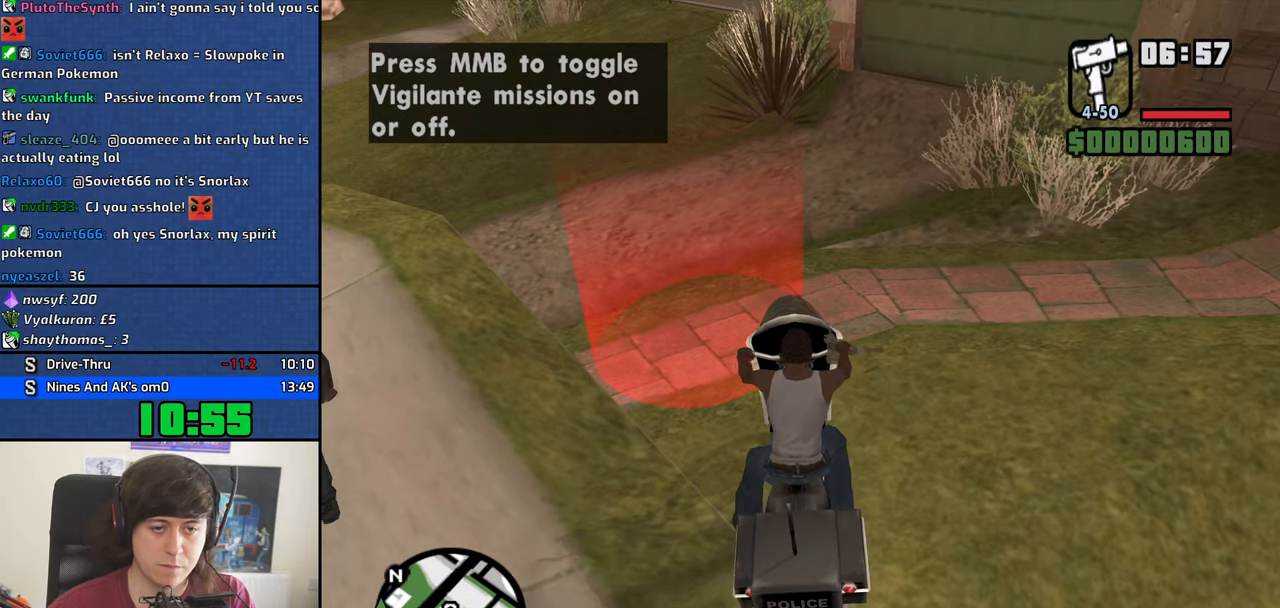
{"keys": ["w"], "mouse": ["middle"], "events": [[33, "w", "up"], [367, "f", "down"], [467, "f", "up"], [467, "w", "down"]]}
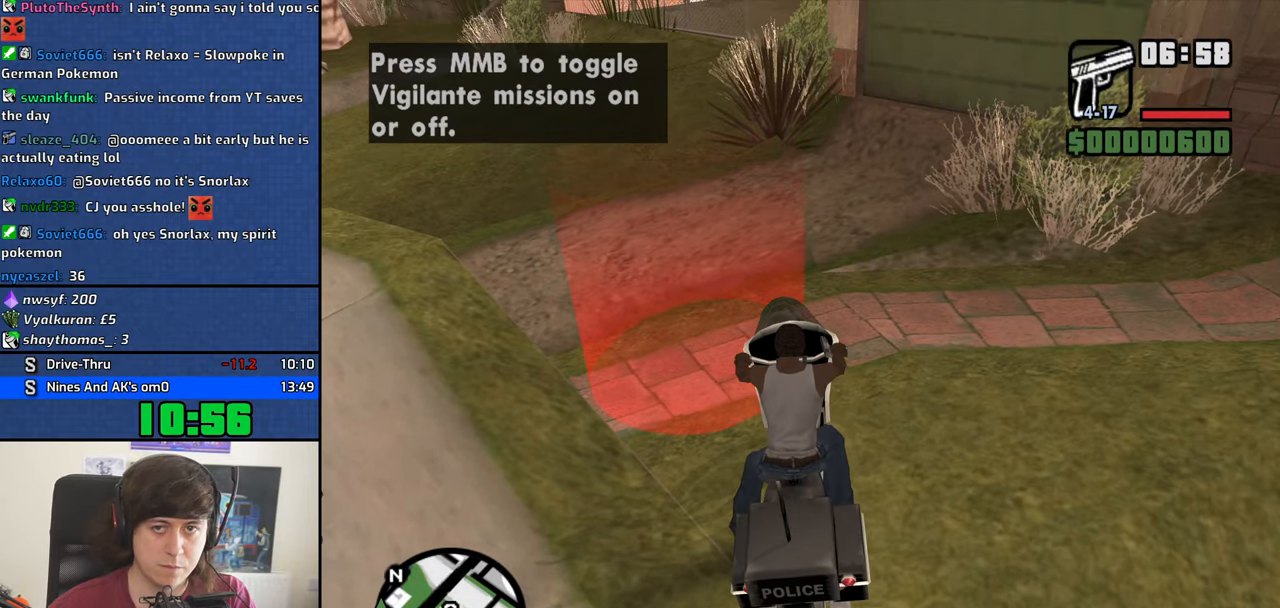
{"keys": ["w"], "mouse": ["middle"], "events": []}
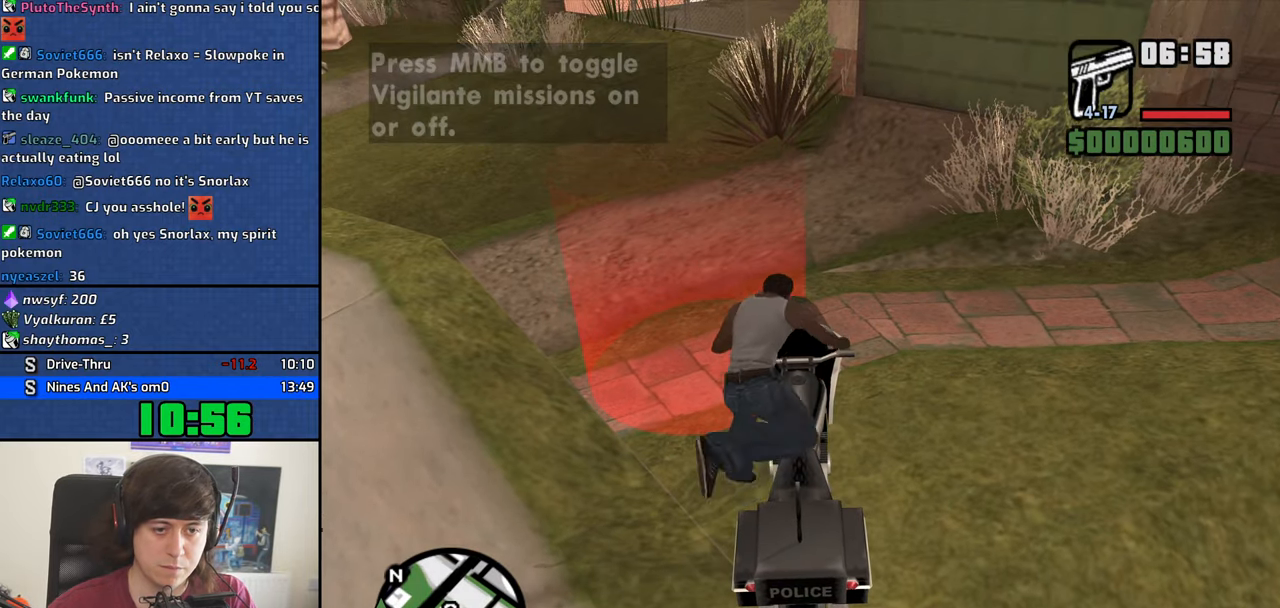
{"keys": ["w"], "mouse": ["middle"], "events": []}
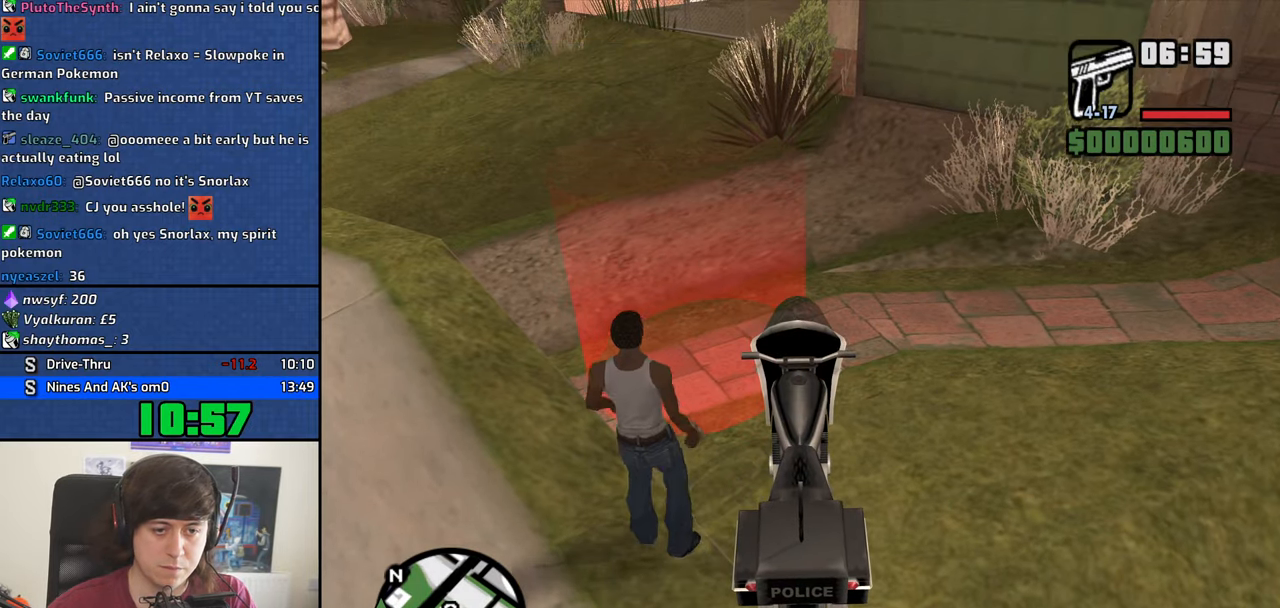
{"keys": ["a", "w"], "mouse": [], "events": [[83, "mouse_middle", "up"], [500, "a", "down"]]}
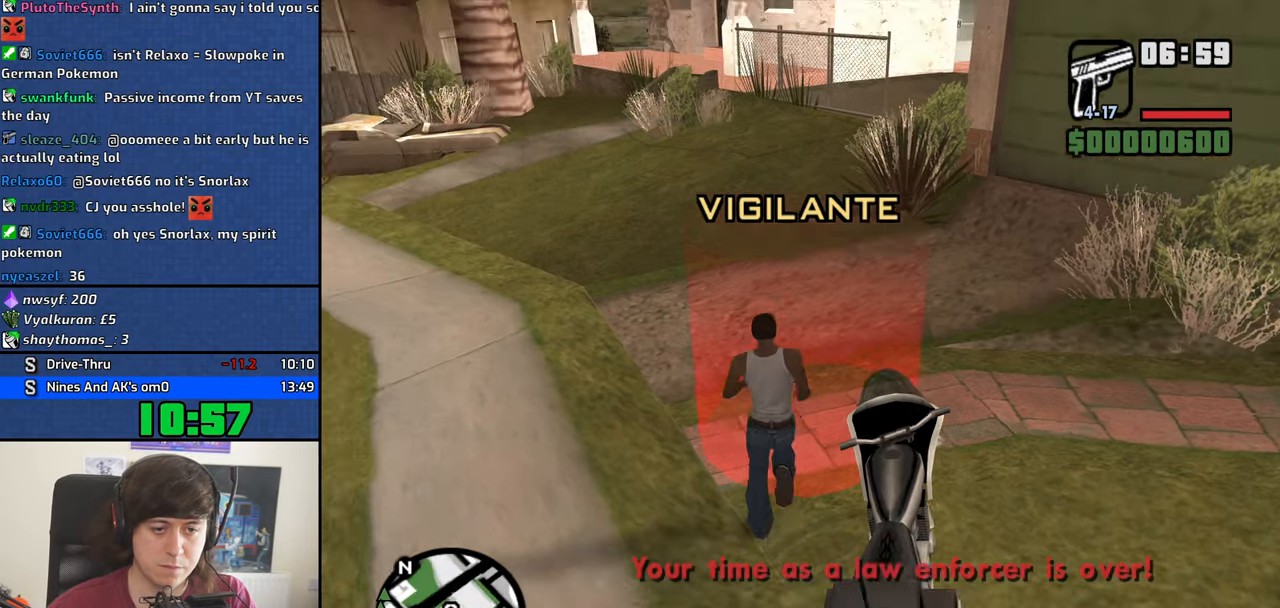
{"keys": [], "mouse": [], "events": [[100, "w", "up"], [200, "f", "down"], [200, "space", "down"], [250, "a", "up"], [250, "space", "up"], [283, "f", "up"], [383, "f", "down"], [383, "space", "down"], [433, "f", "up"], [433, "space", "up"]]}
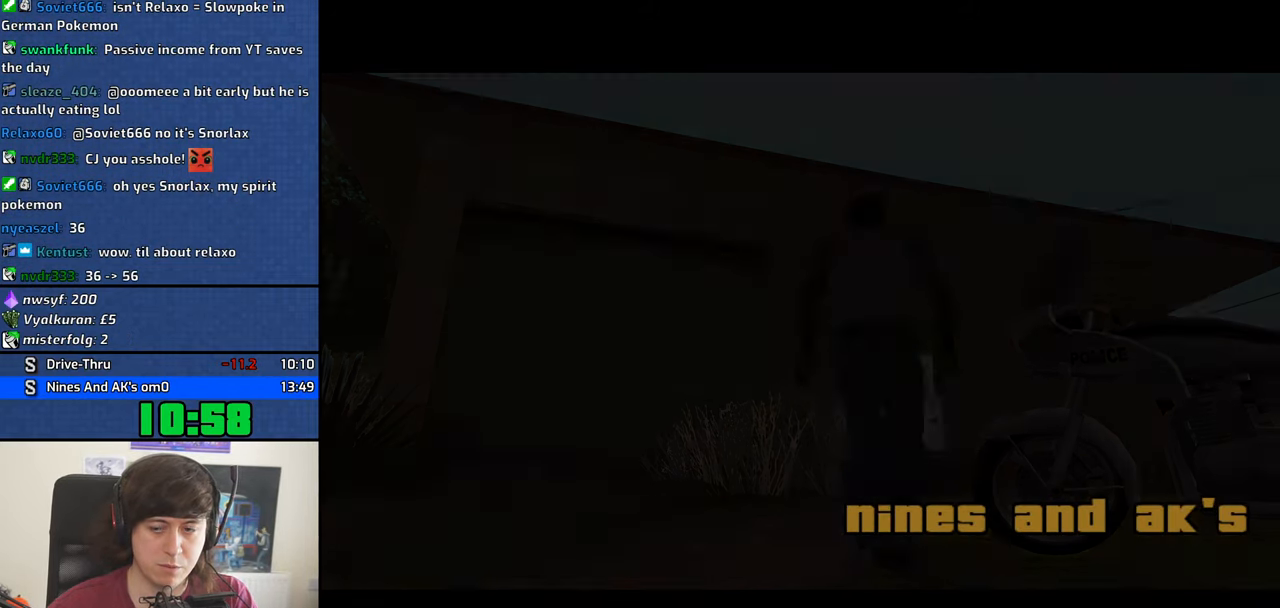
{"keys": [], "mouse": [], "events": [[67, "f", "down"], [67, "space", "down"], [117, "f", "up"], [117, "space", "up"], [217, "f", "down"], [217, "space", "down"], [250, "f", "up"], [250, "space", "up"], [350, "f", "down"], [400, "space", "down"], [450, "f", "up"], [450, "space", "up"]]}
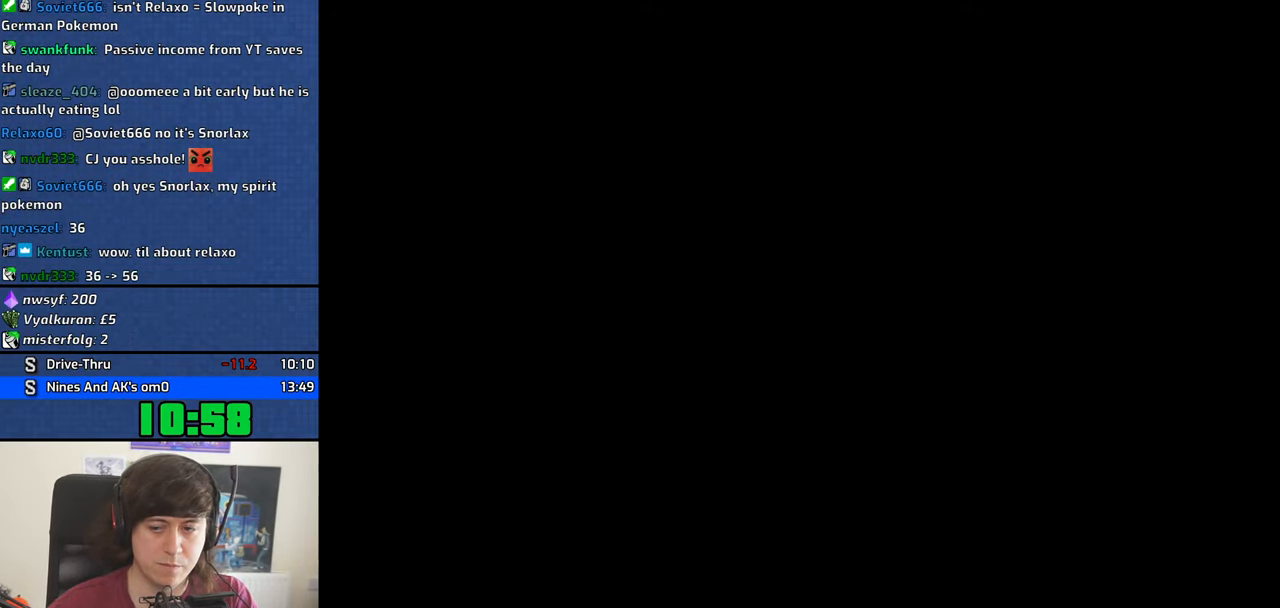
{"keys": ["f", "space"], "mouse": [], "events": [[33, "f", "down"], [33, "space", "down"], [83, "f", "up"], [133, "space", "up"], [183, "f", "down"], [183, "space", "down"], [267, "f", "up"], [267, "space", "up"], [367, "f", "down"], [367, "space", "down"], [417, "f", "up"], [417, "space", "up"], [500, "f", "down"], [500, "space", "down"]]}
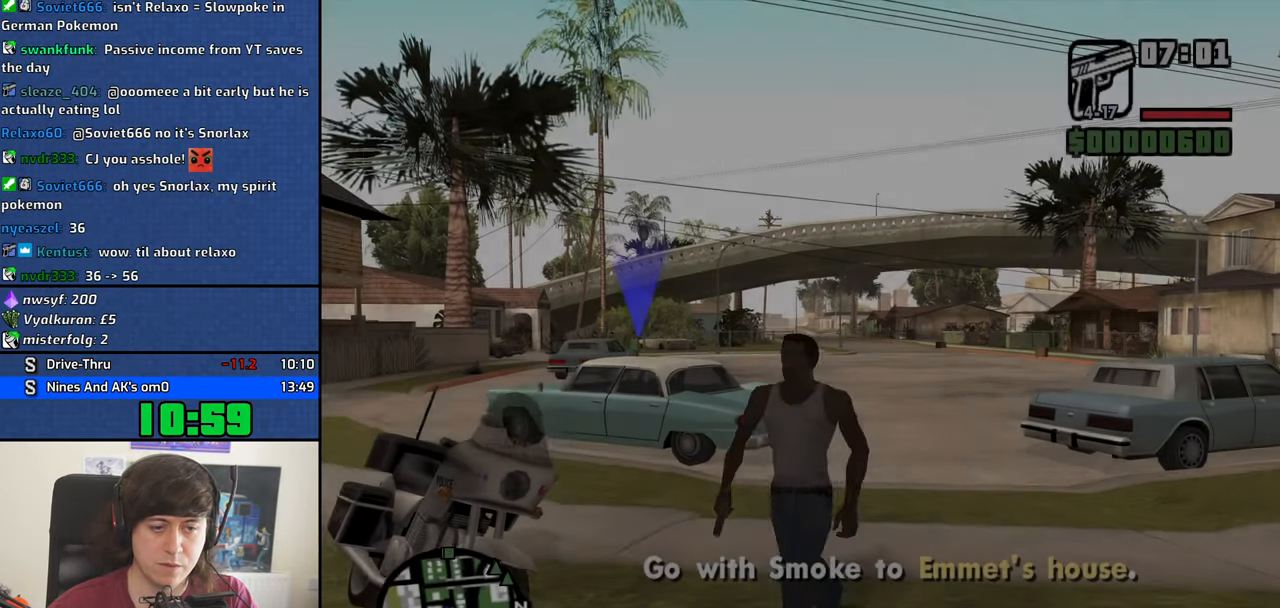
{"keys": ["escape"], "mouse": [], "events": [[100, "f", "up"], [100, "space", "up"], [150, "space", "down"], [200, "f", "down"], [233, "f", "up"], [233, "space", "up"], [433, "escape", "down"]]}
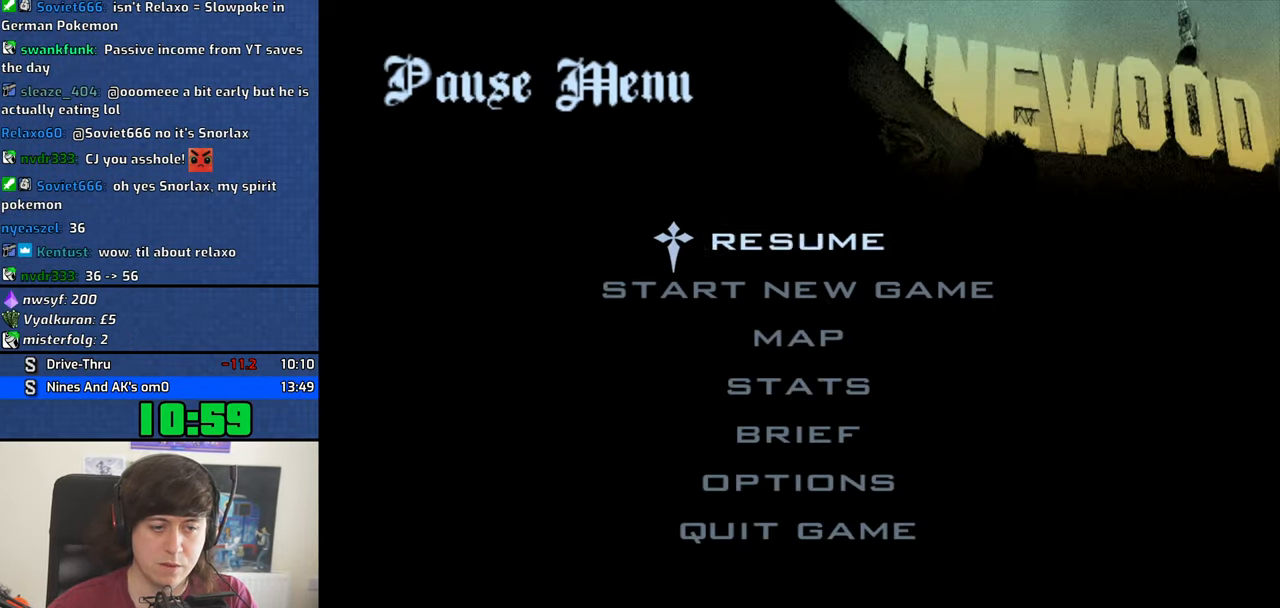
{"keys": [], "mouse": ["left"], "events": [[17, "escape", "up"], [167, "mouse_left", "down"], [250, "mouse_left", "up"], [300, "mouse_left", "down"], [400, "mouse_left", "up"], [450, "mouse_left", "down"]]}
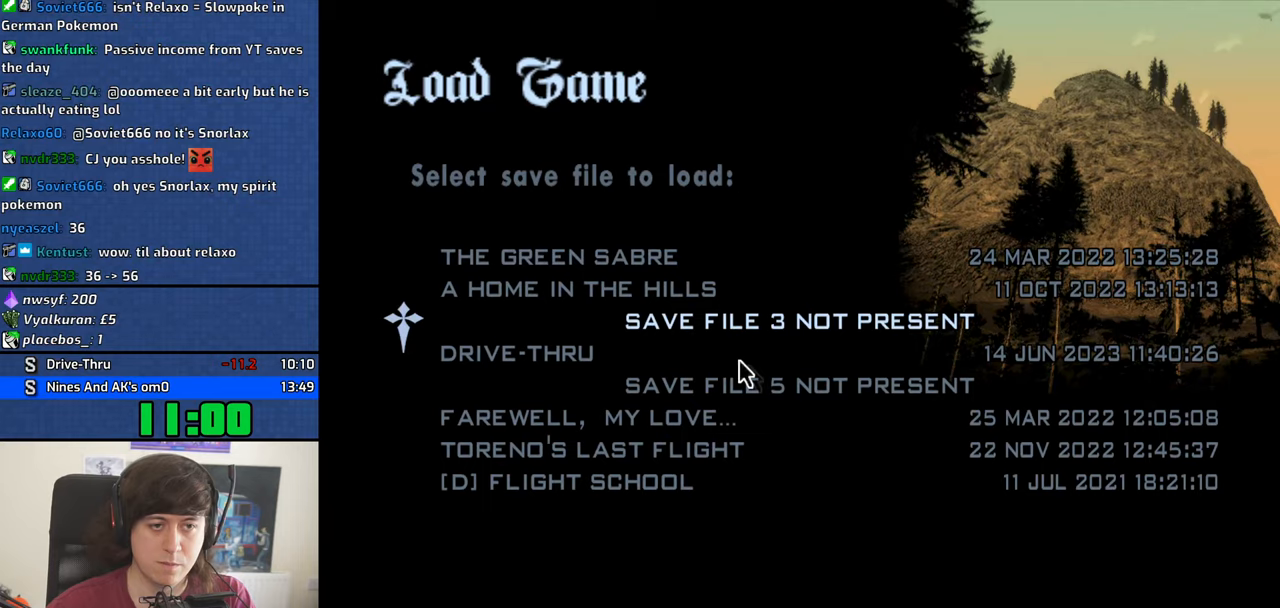
{"keys": ["w"], "mouse": [], "events": [[50, "mouse_left", "up"], [100, "mouse_left", "down"], [200, "mouse_left", "up"], [483, "w", "down"]]}
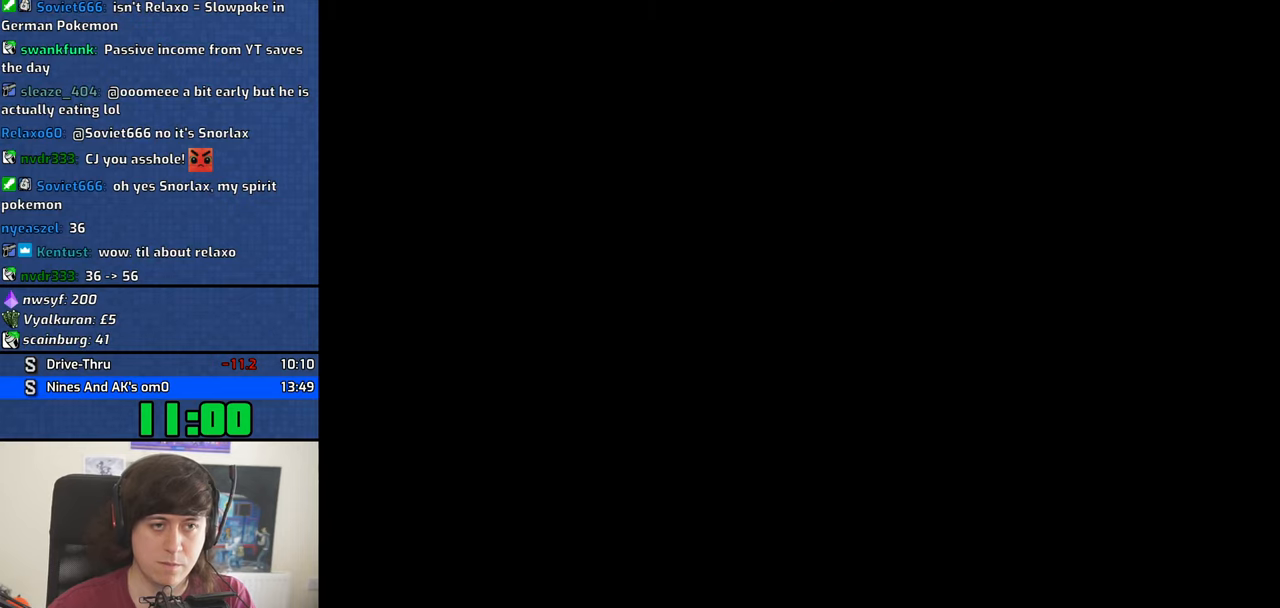
{"keys": ["w"], "mouse": [], "events": []}
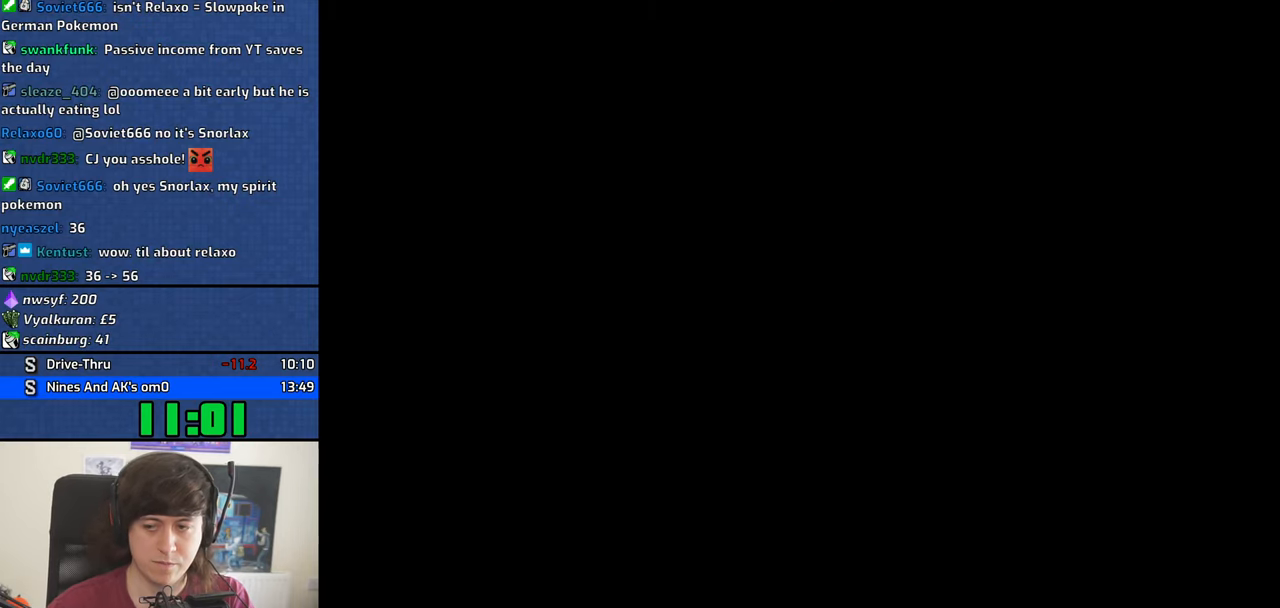
{"keys": ["w"], "mouse": [], "events": []}
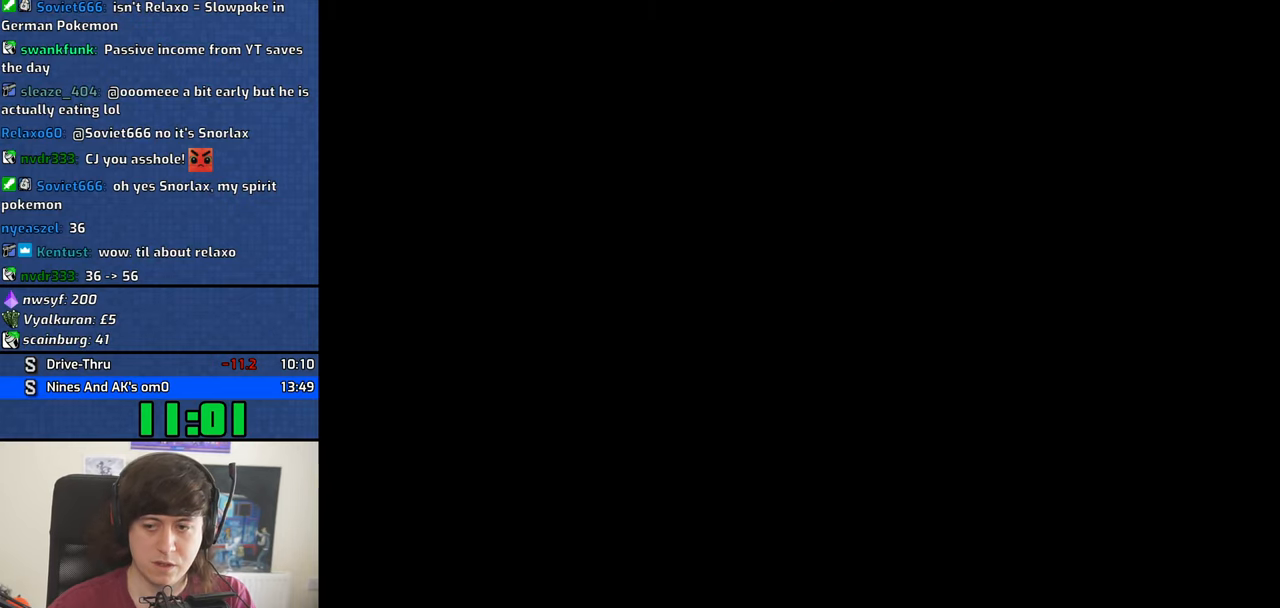
{"keys": ["w"], "mouse": [], "events": [[283, "shift", "down"], [433, "shift", "up"]]}
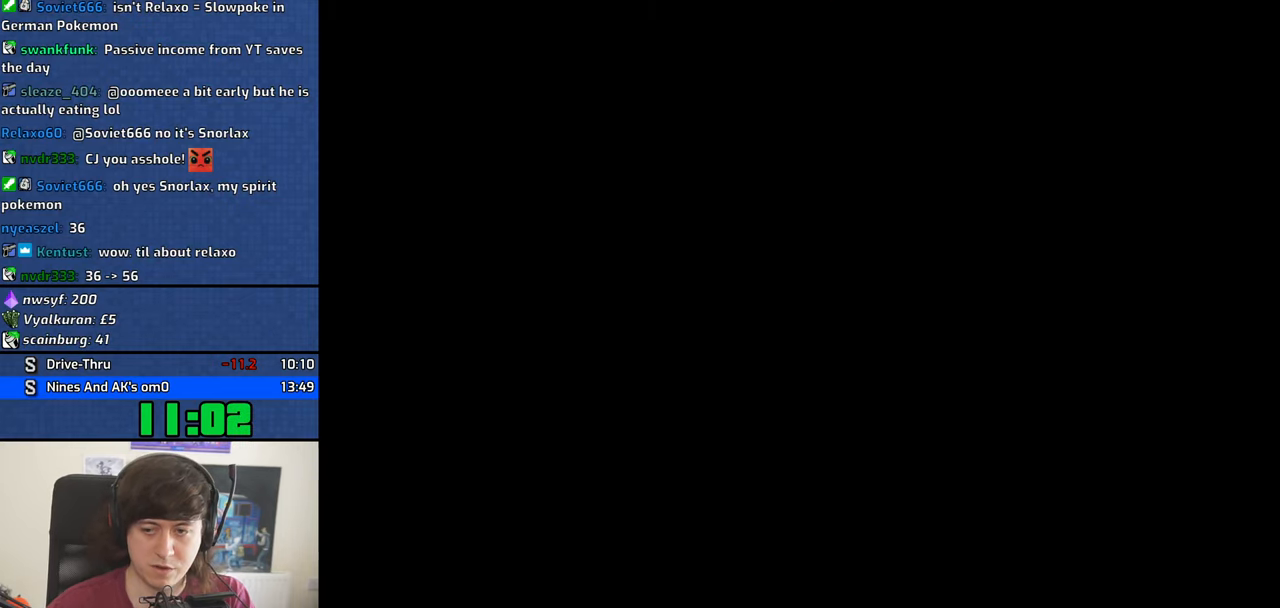
{"keys": ["w"], "mouse": [], "events": []}
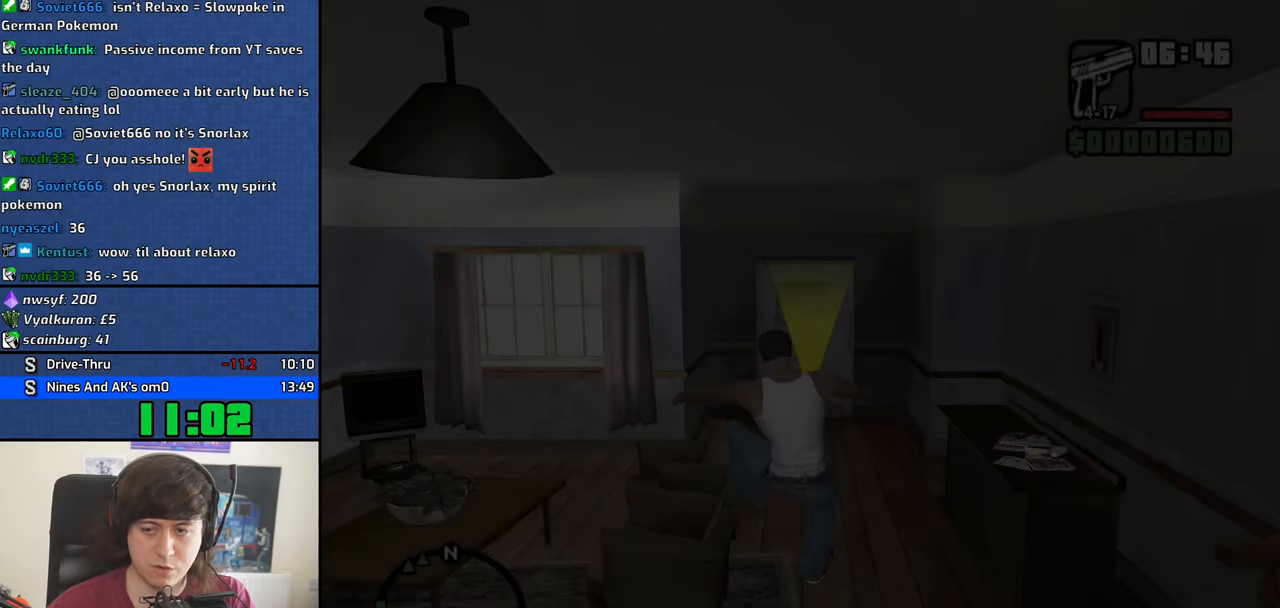
{"keys": ["w"], "mouse": [], "events": []}
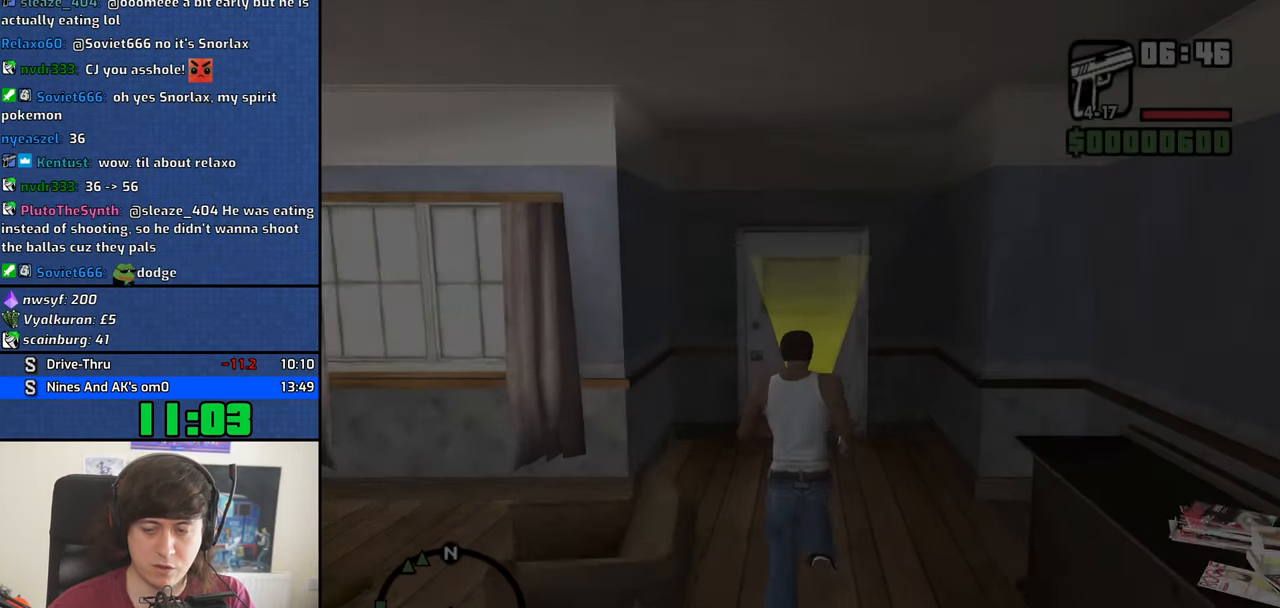
{"keys": ["w"], "mouse": [], "events": []}
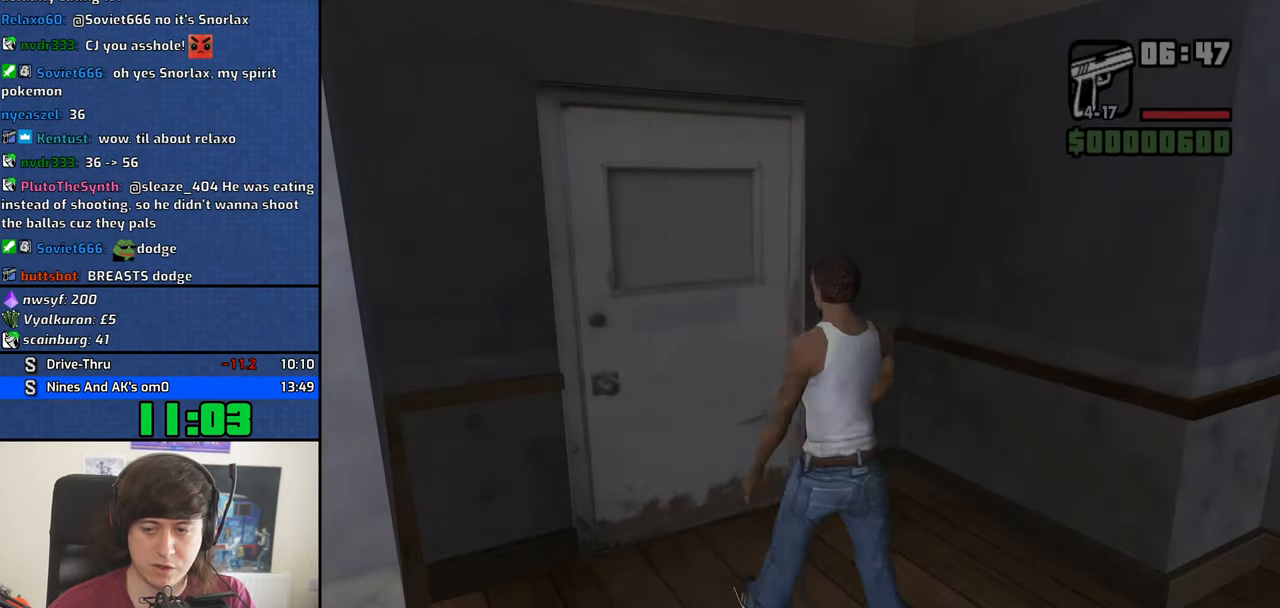
{"keys": ["space", "w"], "mouse": [], "events": [[266, "space", "down"], [350, "space", "up"], [450, "space", "down"]]}
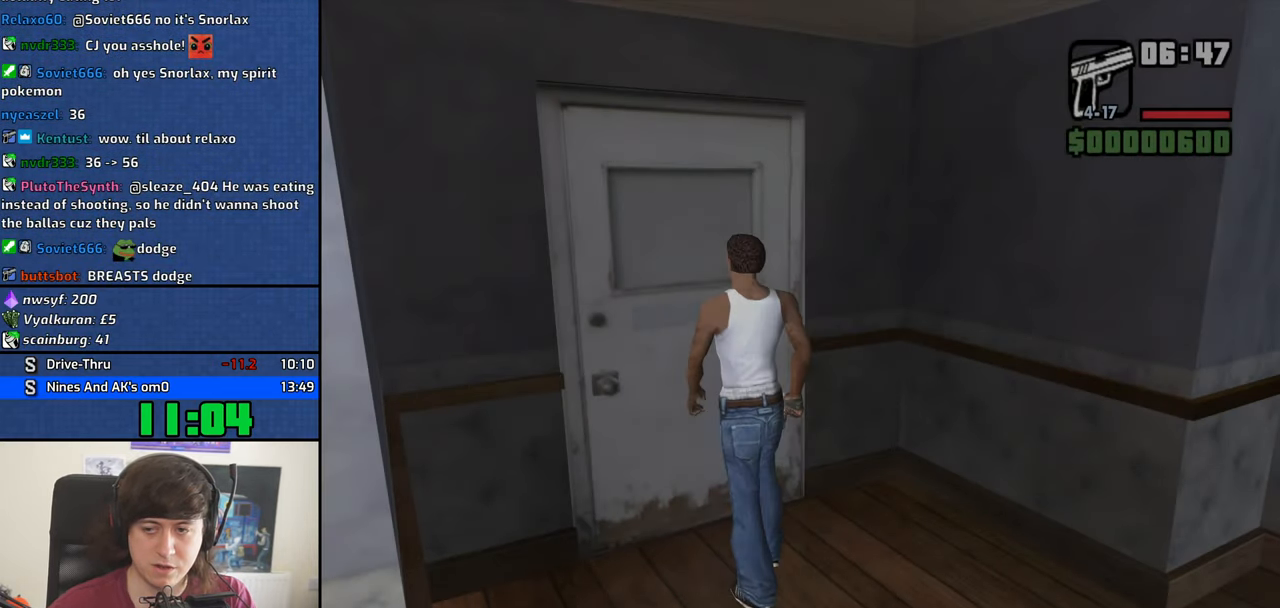
{"keys": ["space", "w"], "mouse": [], "events": [[33, "space", "up"], [133, "space", "down"], [183, "space", "up"], [266, "space", "down"], [366, "space", "up"], [466, "space", "down"]]}